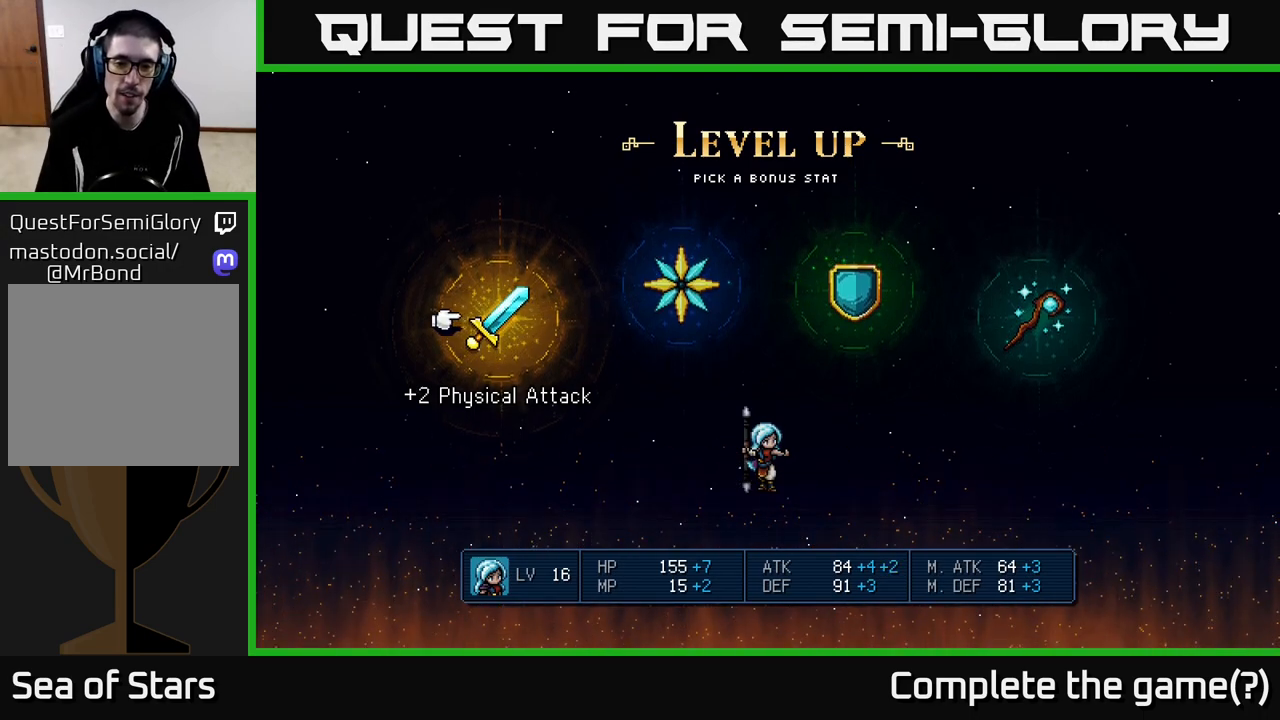
Gameplay with a controller (Xbox layout); each line is a JSON object with the inputs held at the frame after it. "events" lists button and stick changes between this image and that frame as [ms after this image, input, new state], when the widget could be followed in between.
{"buttons": [], "left_stick": "center", "right_stick": "center", "events": [[133, "DPAD_RIGHT", "down"], [267, "DPAD_RIGHT", "up"], [383, "DPAD_RIGHT", "down"], [500, "DPAD_RIGHT", "up"]]}
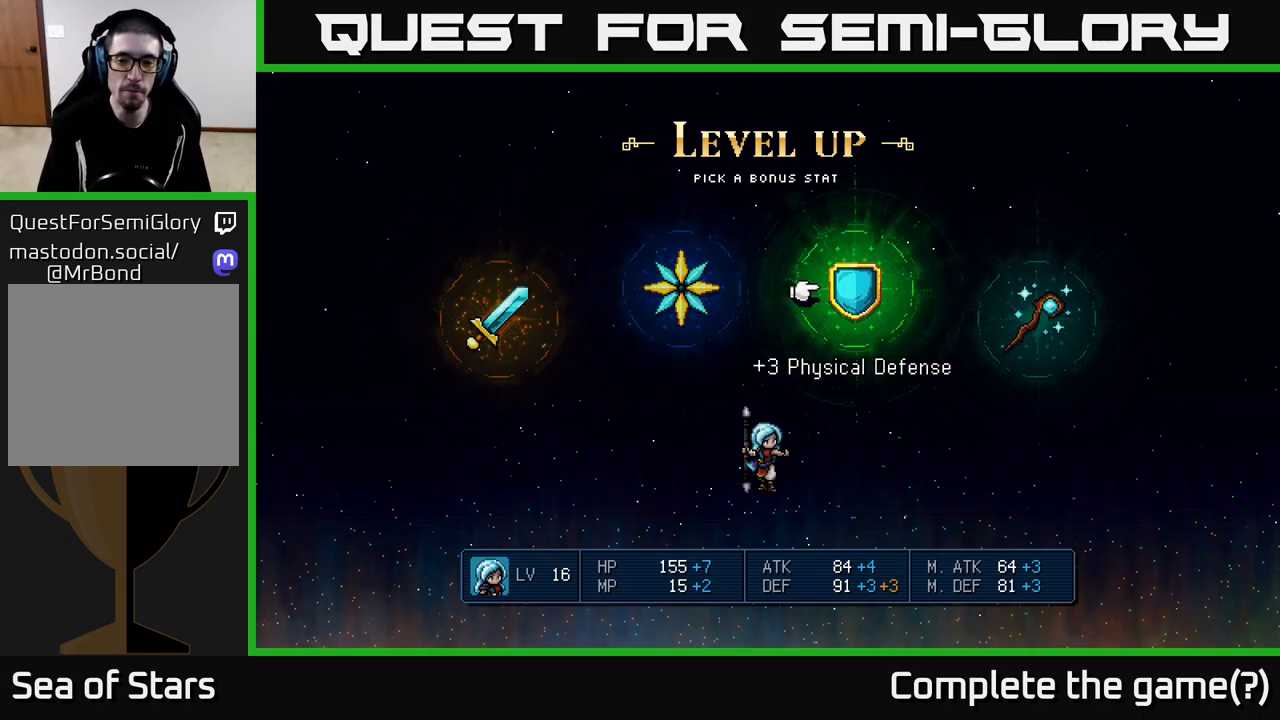
{"buttons": [], "left_stick": "center", "right_stick": "center", "events": [[150, "DPAD_RIGHT", "down"], [250, "DPAD_RIGHT", "up"]]}
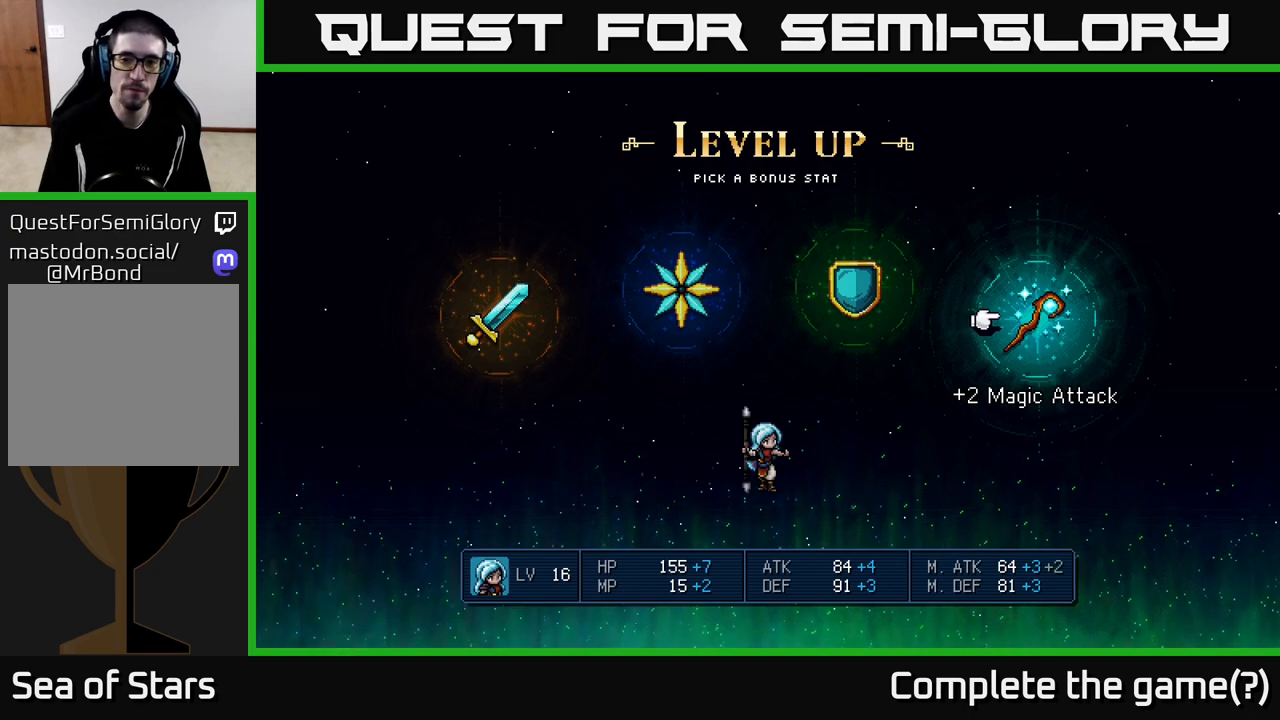
{"buttons": [], "left_stick": "center", "right_stick": "center", "events": [[333, "DPAD_LEFT", "down"], [433, "DPAD_LEFT", "up"]]}
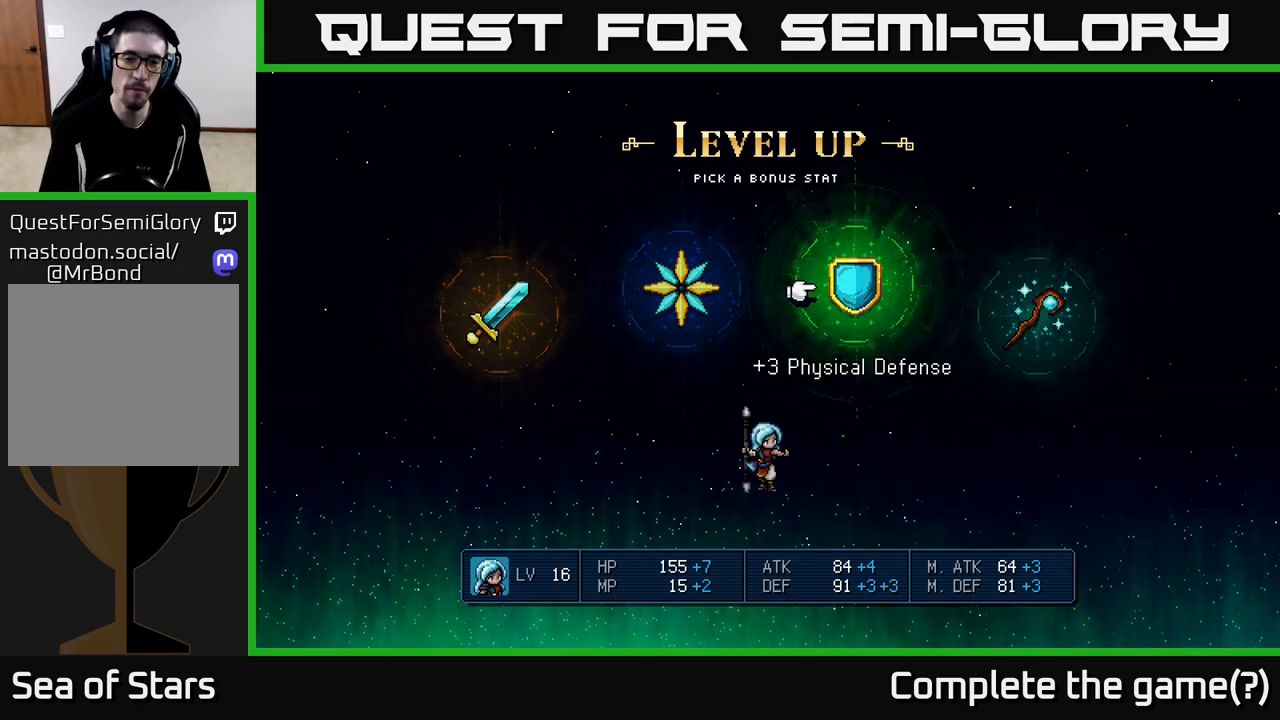
{"buttons": [], "left_stick": "center", "right_stick": "center", "events": [[17, "DPAD_LEFT", "down"], [167, "DPAD_LEFT", "up"]]}
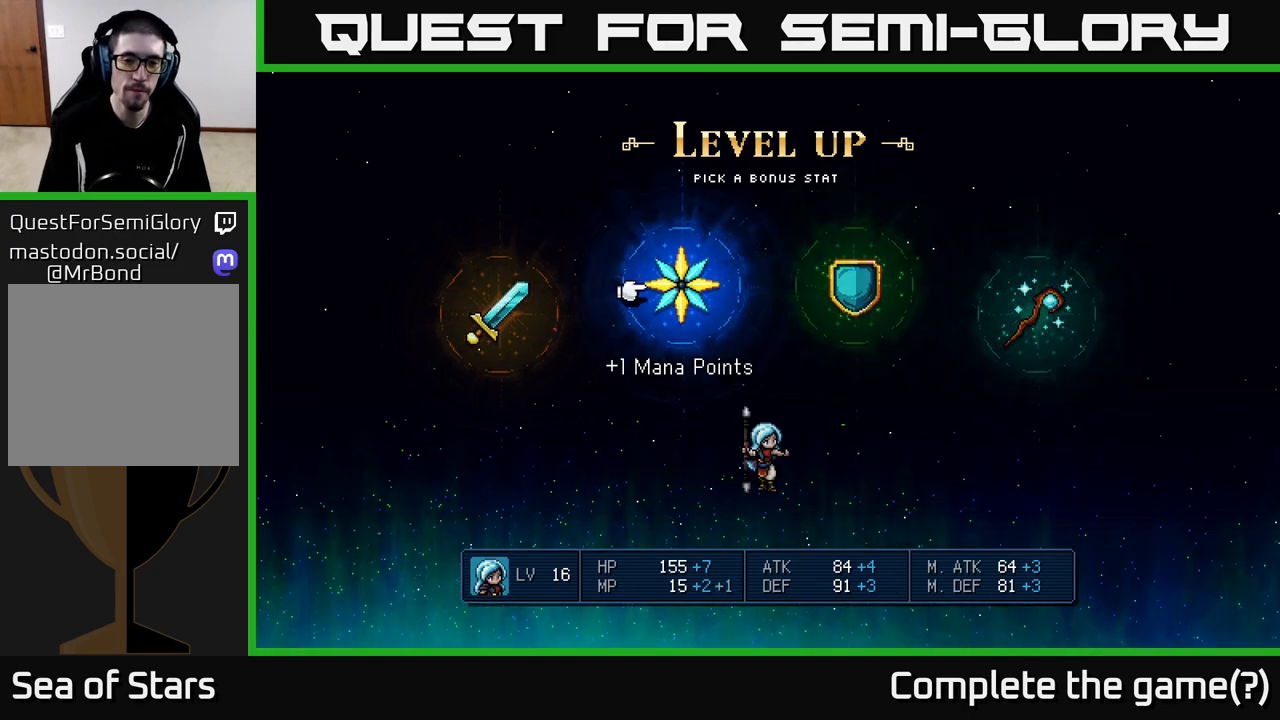
{"buttons": [], "left_stick": "center", "right_stick": "center", "events": []}
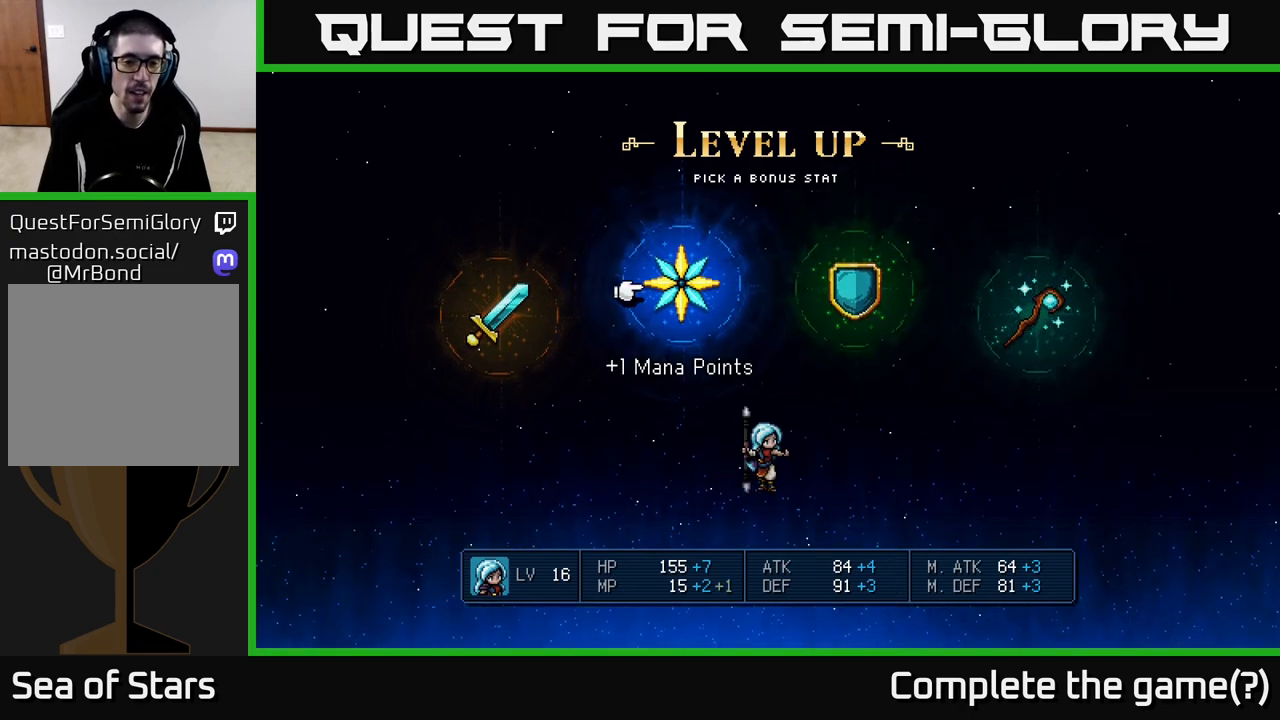
{"buttons": ["DPAD_LEFT"], "left_stick": "center", "right_stick": "center", "events": [[433, "DPAD_LEFT", "down"]]}
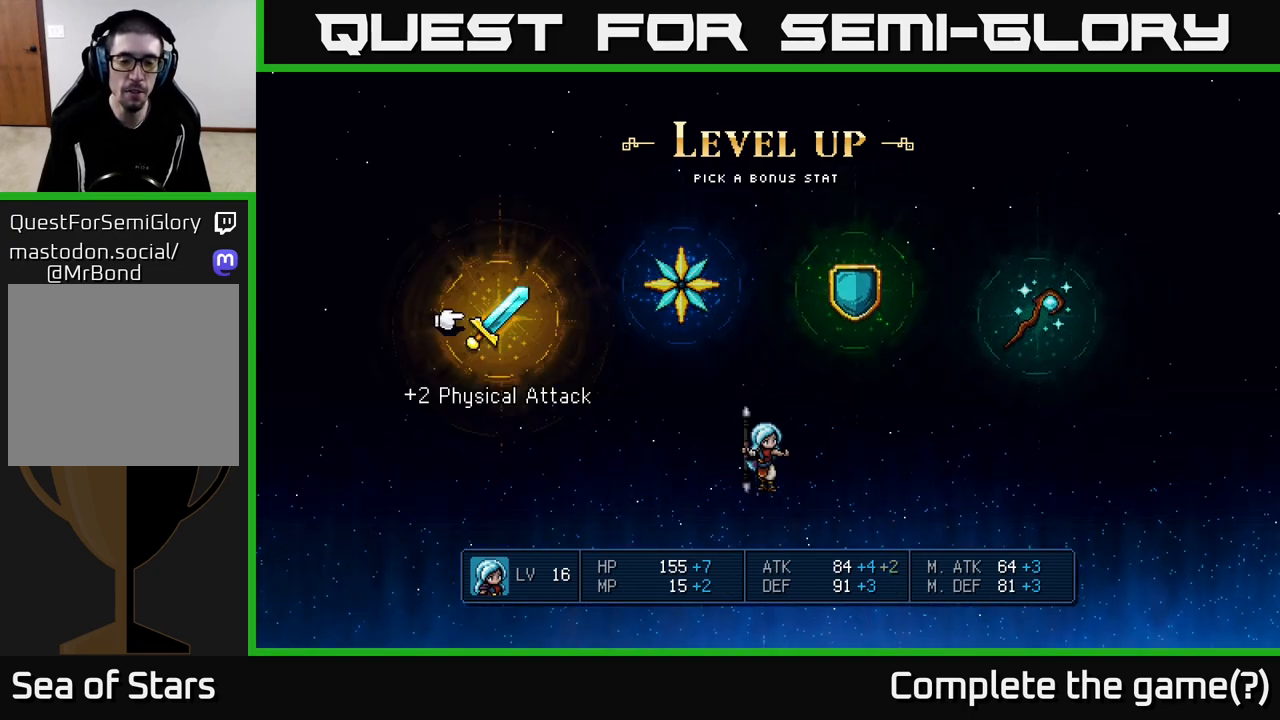
{"buttons": [], "left_stick": "center", "right_stick": "center", "events": [[83, "DPAD_LEFT", "up"], [317, "DPAD_RIGHT", "down"], [483, "DPAD_RIGHT", "up"]]}
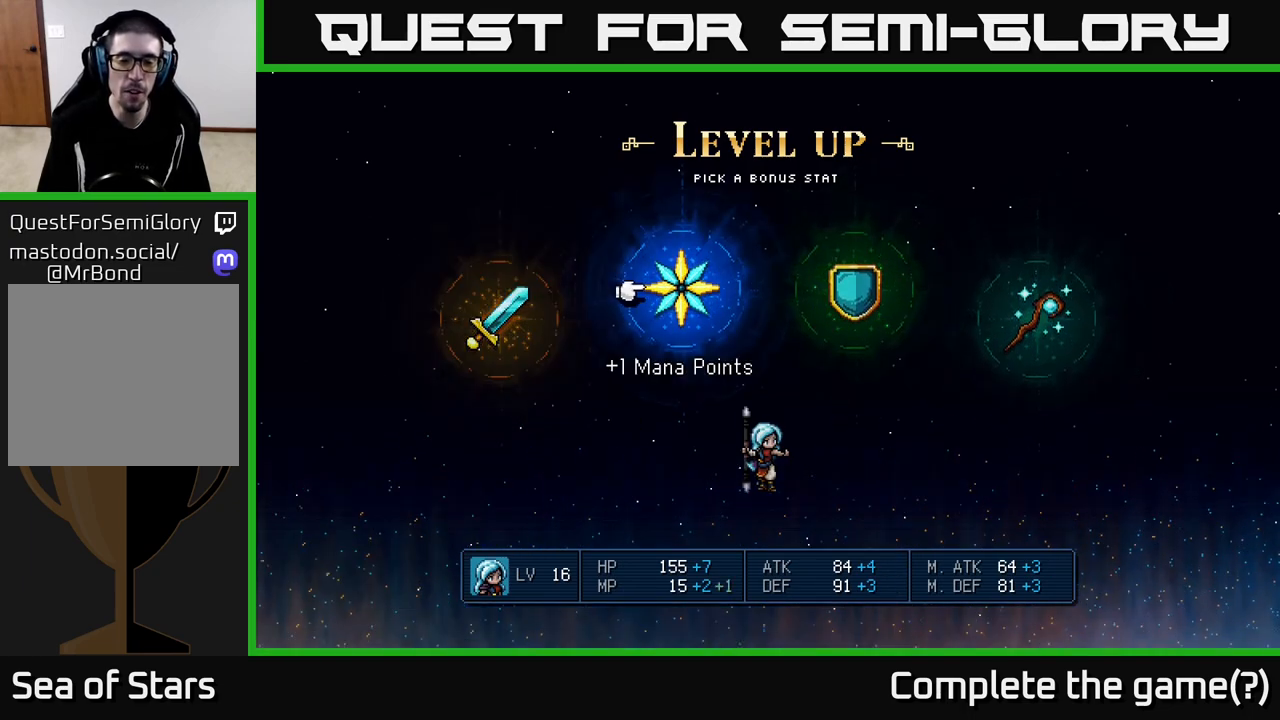
{"buttons": [], "left_stick": "center", "right_stick": "center", "events": []}
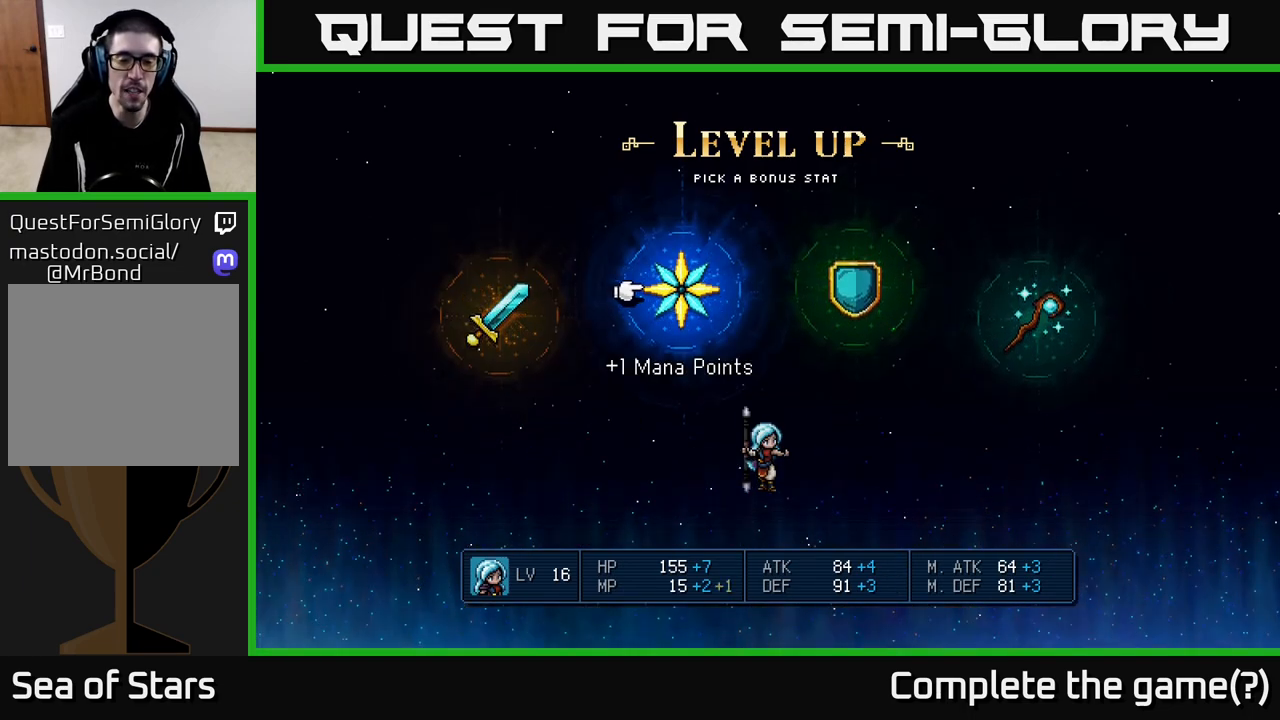
{"buttons": [], "left_stick": "center", "right_stick": "center", "events": []}
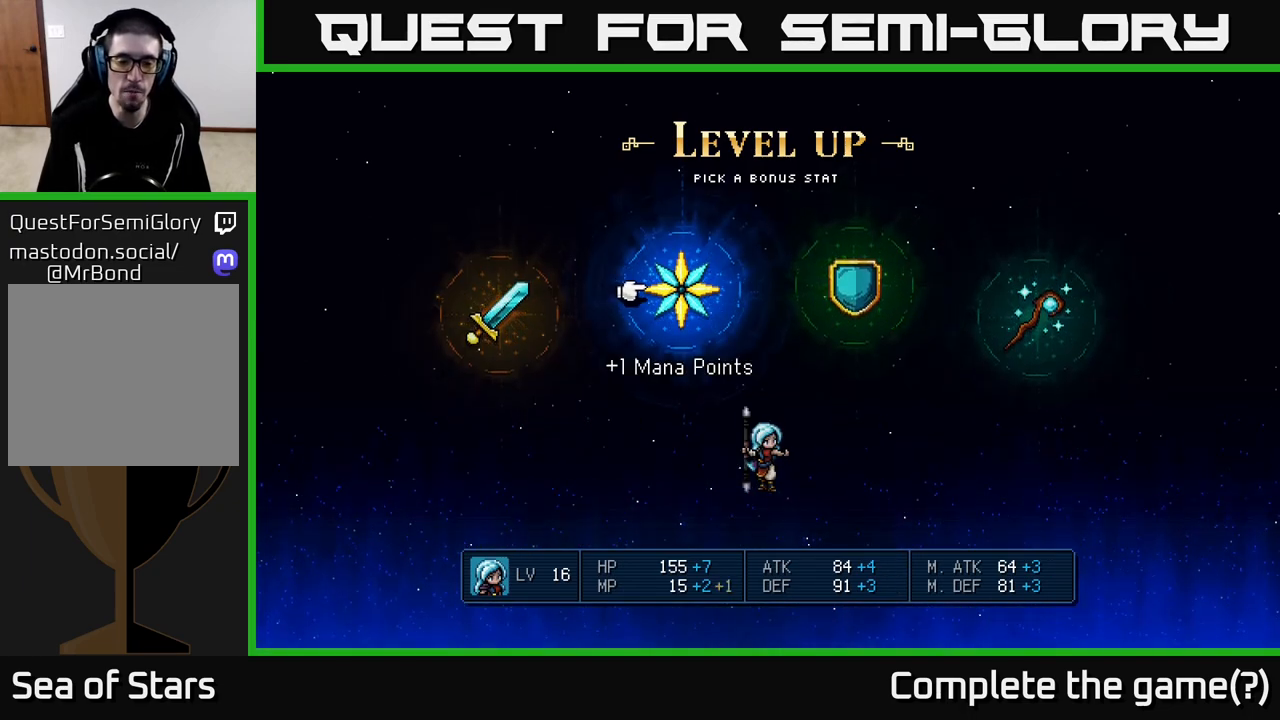
{"buttons": [], "left_stick": "center", "right_stick": "center", "events": []}
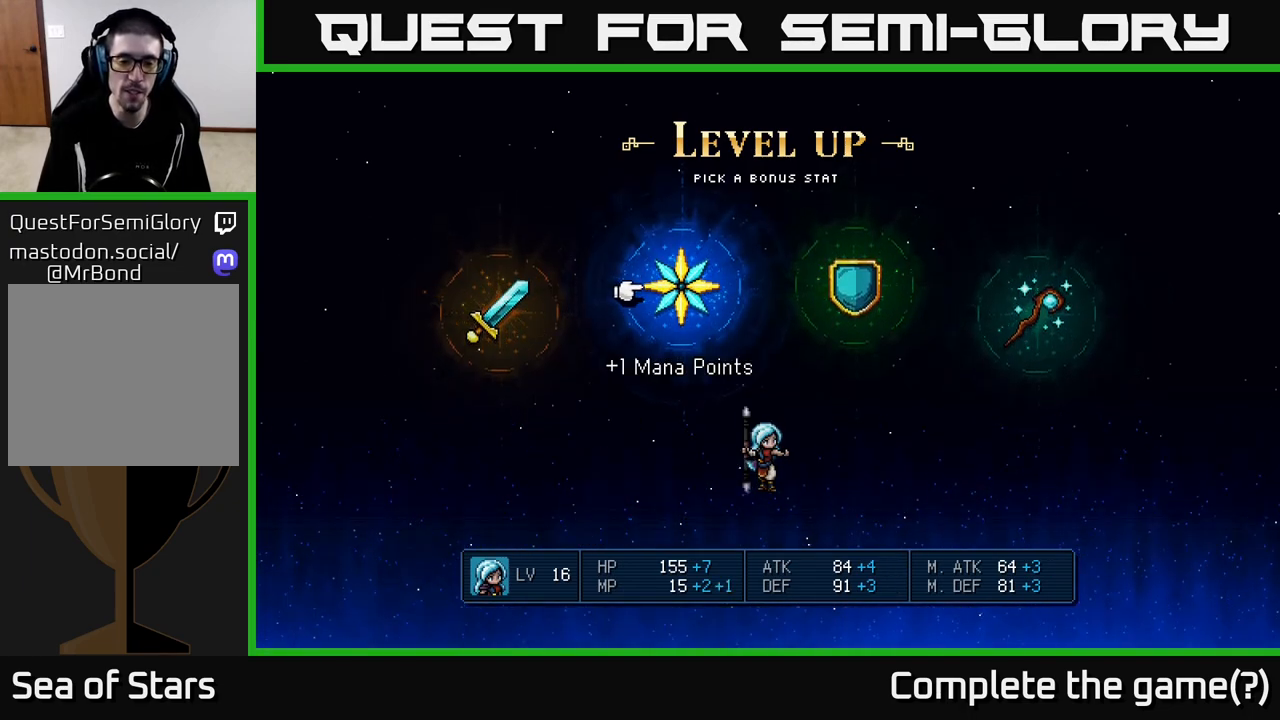
{"buttons": [], "left_stick": "center", "right_stick": "center", "events": []}
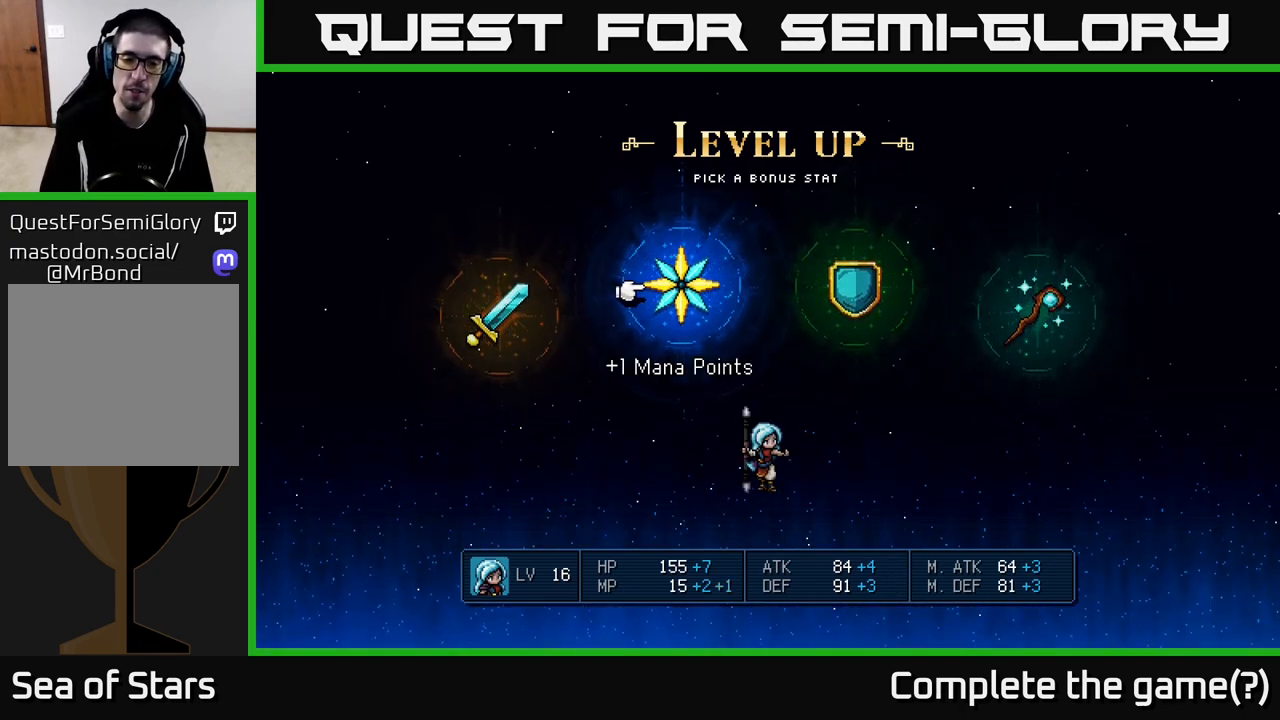
{"buttons": ["DPAD_RIGHT"], "left_stick": "center", "right_stick": "center", "events": [[500, "DPAD_RIGHT", "down"]]}
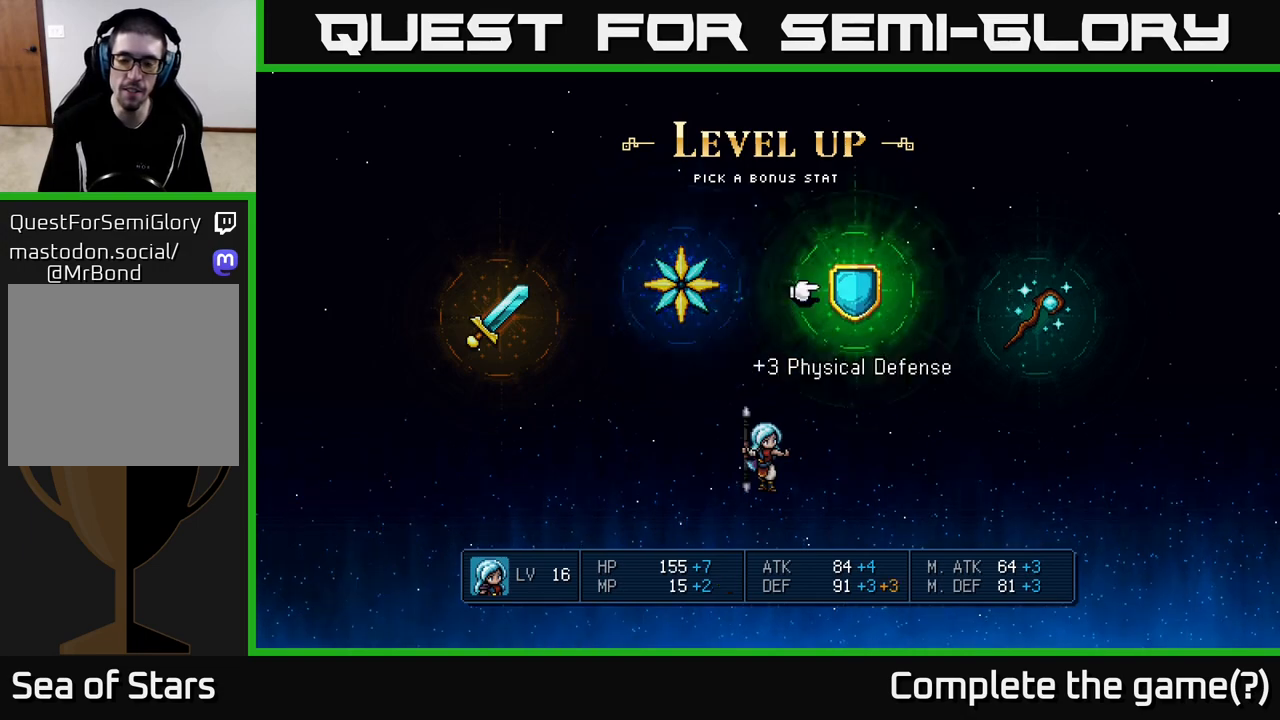
{"buttons": [], "left_stick": "center", "right_stick": "center", "events": [[150, "DPAD_RIGHT", "up"], [317, "DPAD_LEFT", "down"], [417, "DPAD_LEFT", "up"]]}
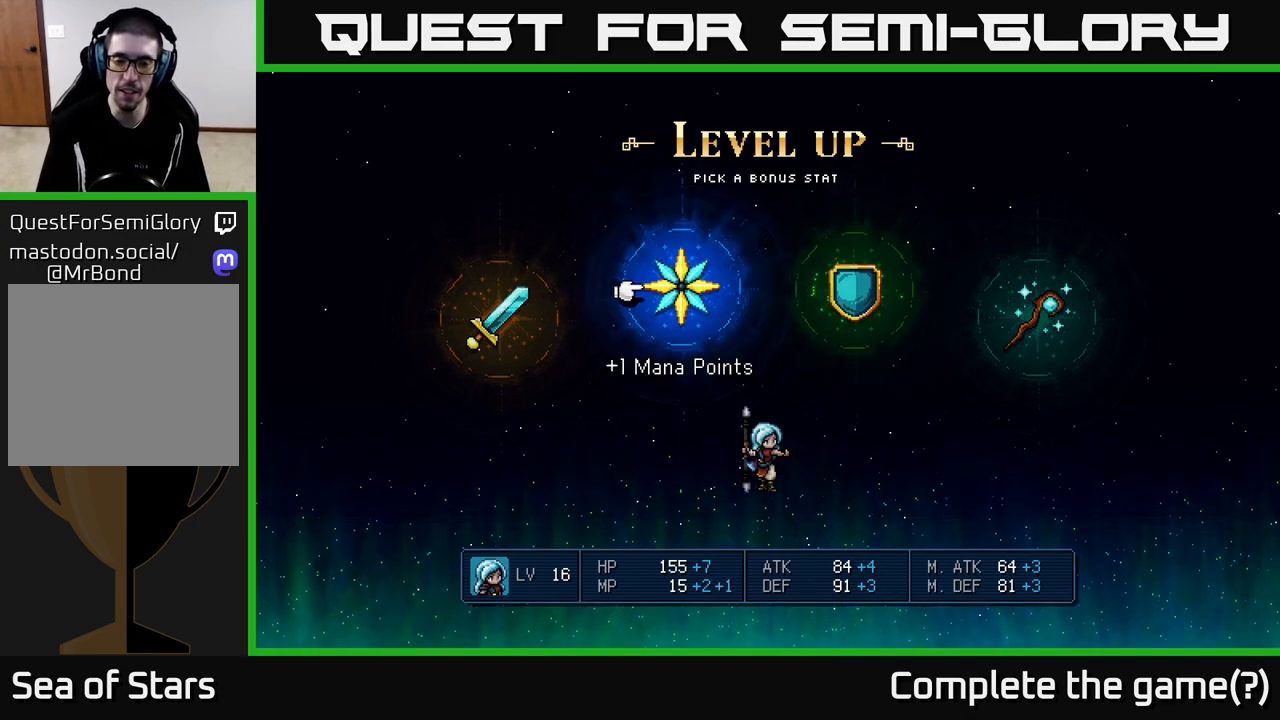
{"buttons": [], "left_stick": "center", "right_stick": "center", "events": [[50, "DPAD_RIGHT", "down"], [200, "DPAD_RIGHT", "up"]]}
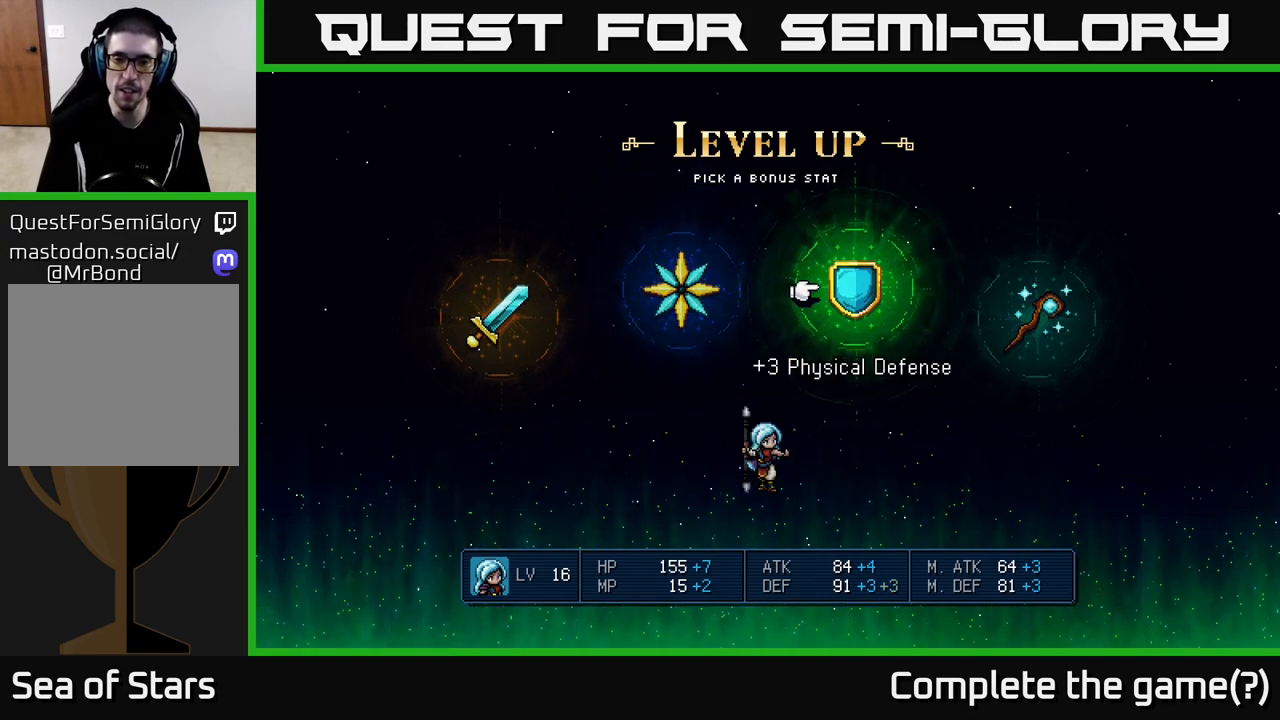
{"buttons": [], "left_stick": "center", "right_stick": "center", "events": []}
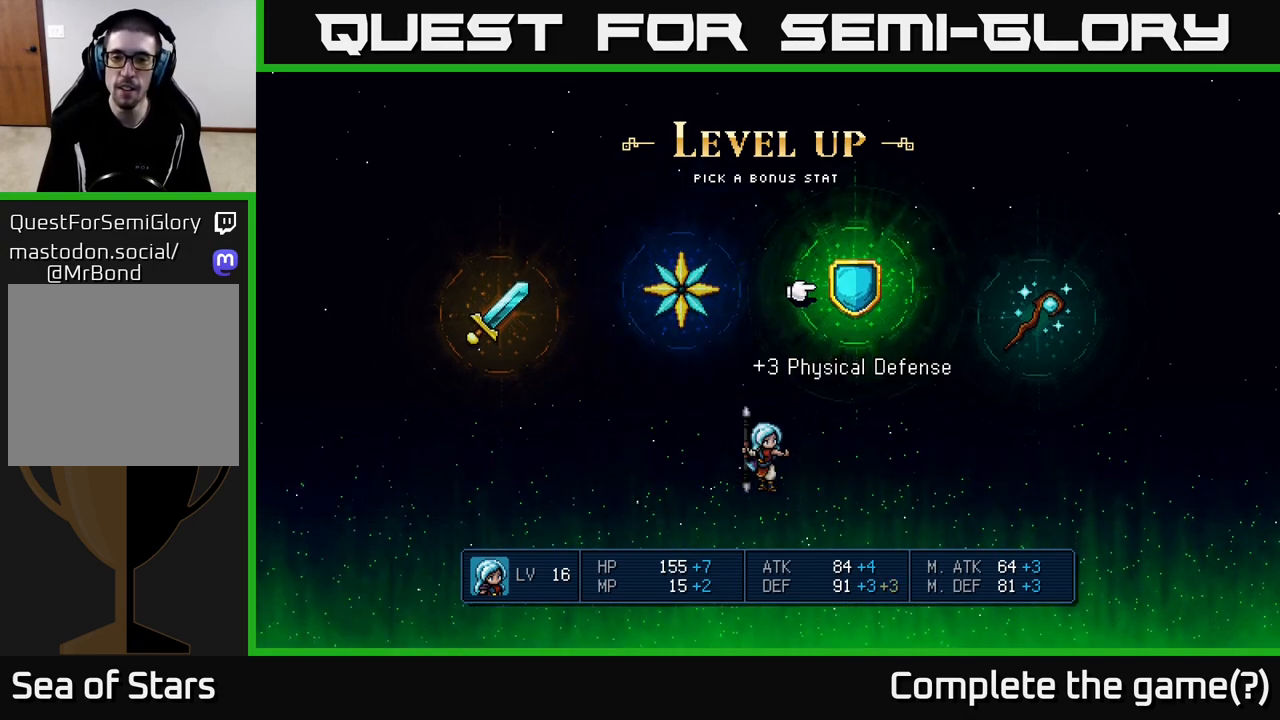
{"buttons": [], "left_stick": "center", "right_stick": "center", "events": [[267, "DPAD_RIGHT", "down"], [400, "DPAD_RIGHT", "up"]]}
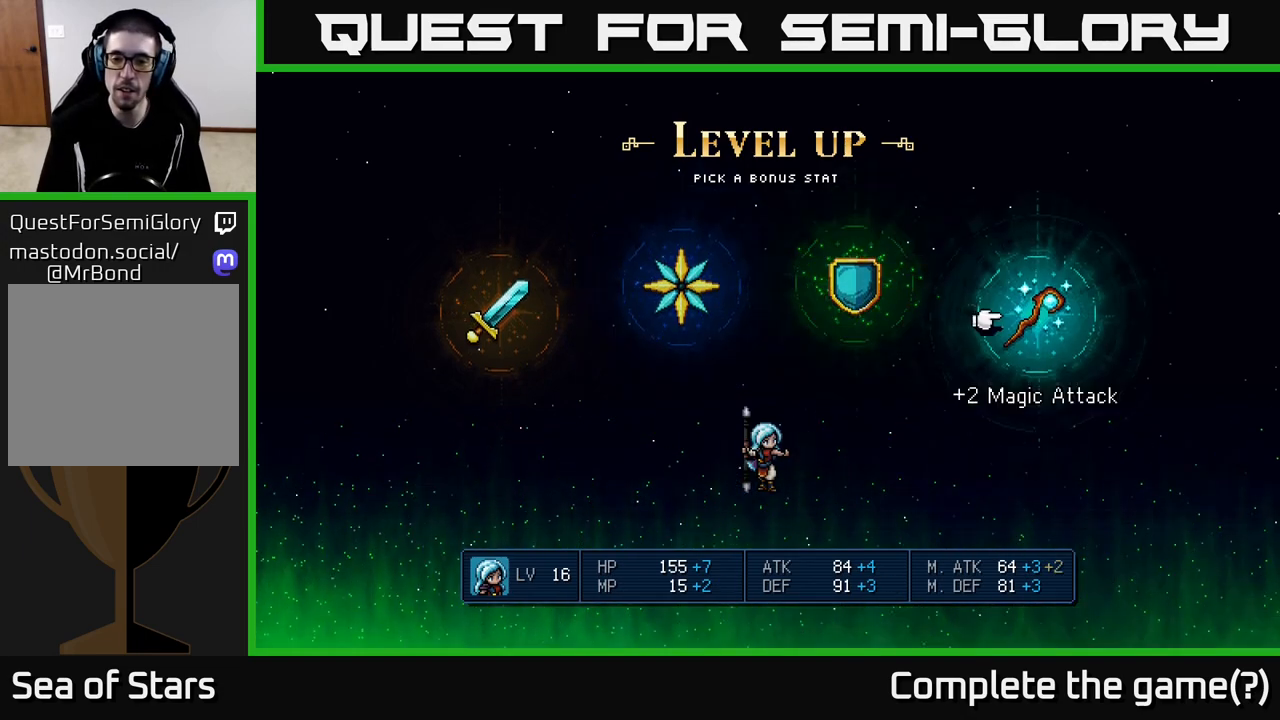
{"buttons": ["DPAD_RIGHT"], "left_stick": "center", "right_stick": "center", "events": [[67, "DPAD_LEFT", "down"], [183, "DPAD_LEFT", "up"], [450, "DPAD_RIGHT", "down"]]}
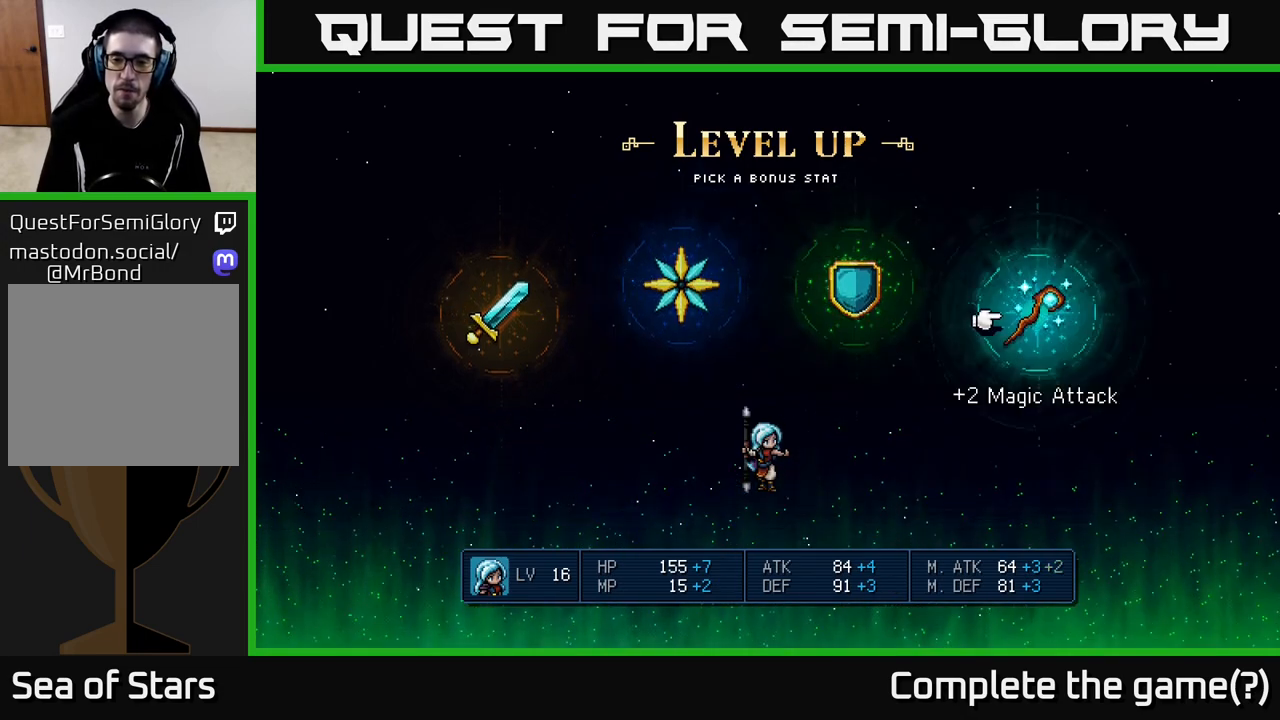
{"buttons": [], "left_stick": "center", "right_stick": "center", "events": [[100, "DPAD_RIGHT", "up"]]}
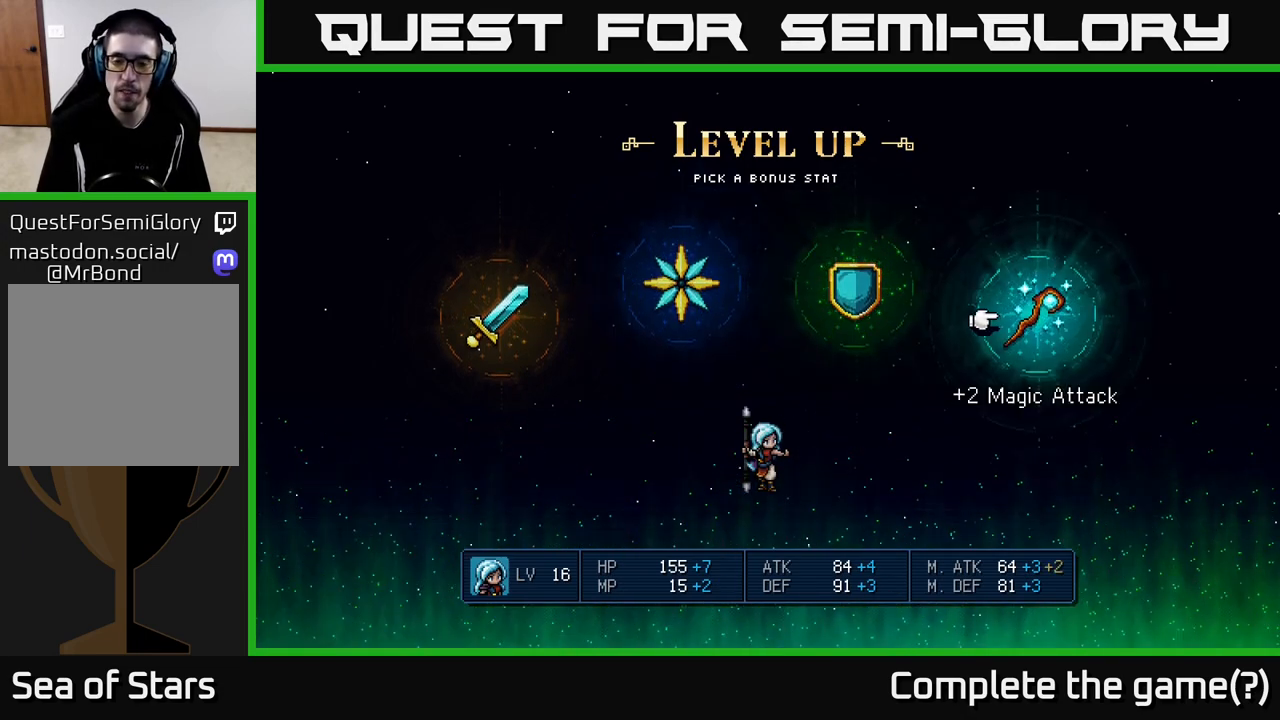
{"buttons": ["DPAD_RIGHT"], "left_stick": "center", "right_stick": "center", "events": [[200, "DPAD_LEFT", "down"], [333, "DPAD_LEFT", "up"], [367, "DPAD_RIGHT", "down"]]}
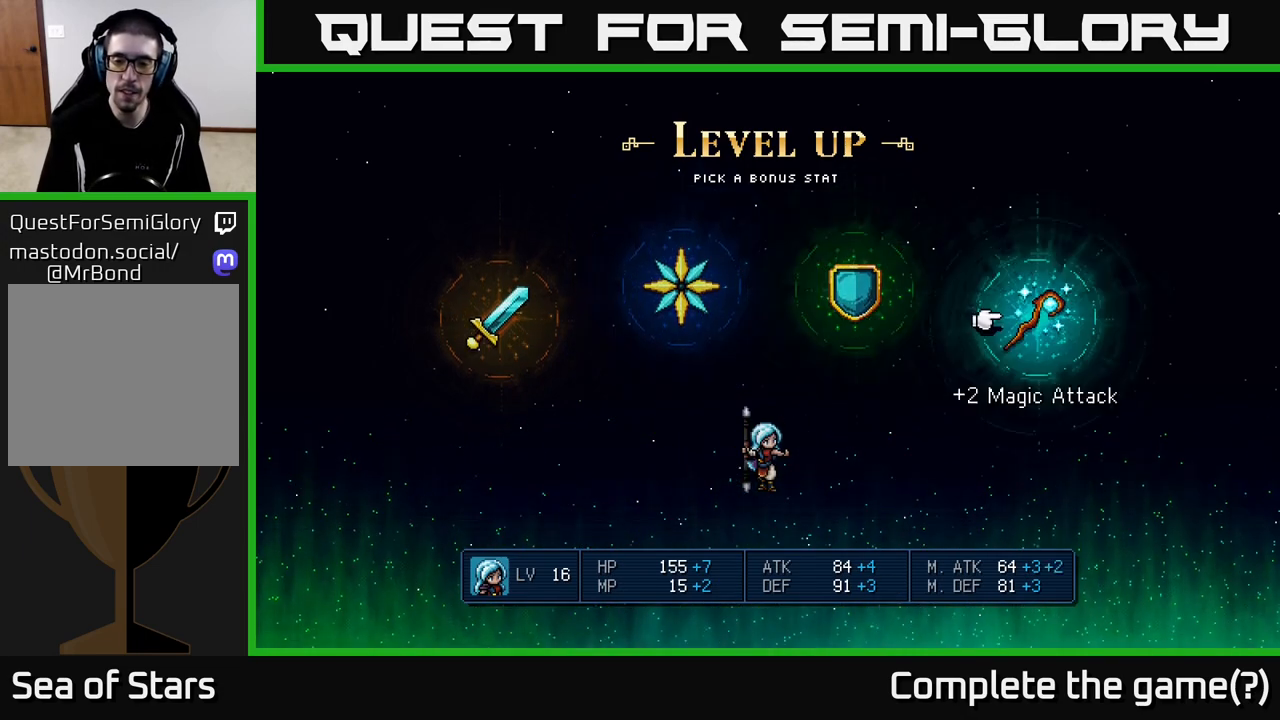
{"buttons": [], "left_stick": "center", "right_stick": "center", "events": [[33, "DPAD_RIGHT", "up"], [67, "A", "down"], [150, "A", "up"]]}
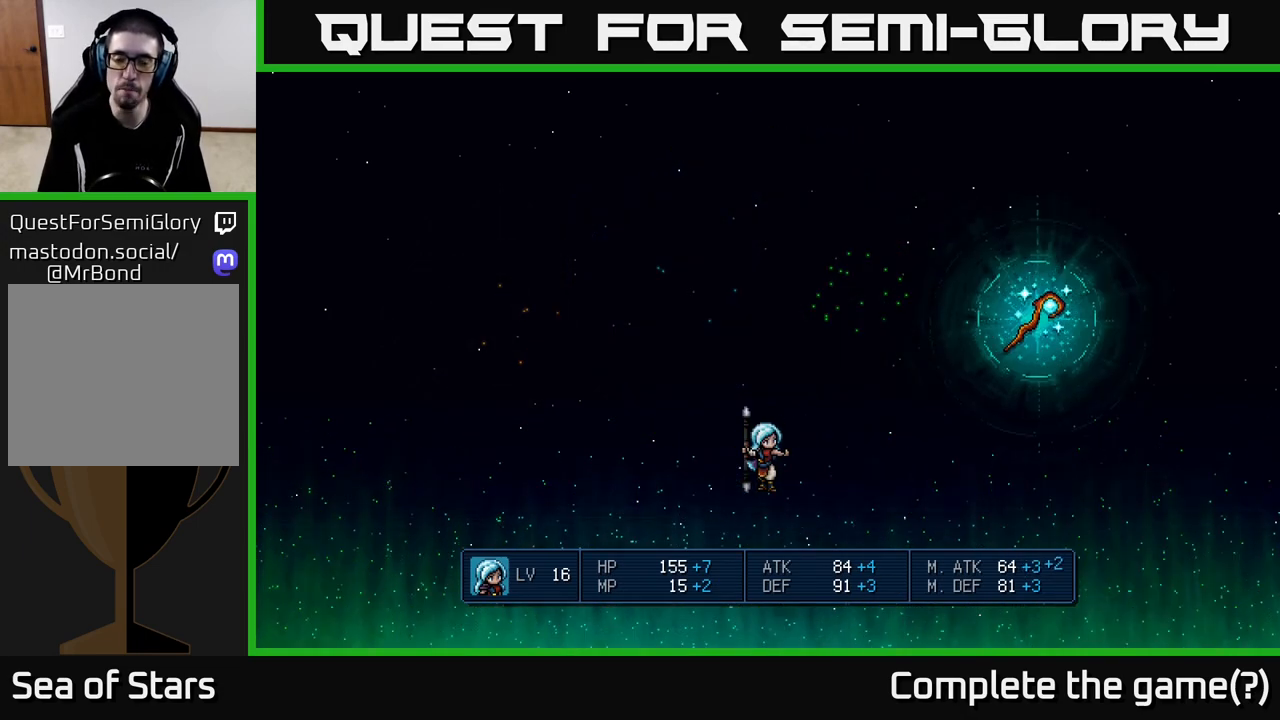
{"buttons": [], "left_stick": "center", "right_stick": "center", "events": []}
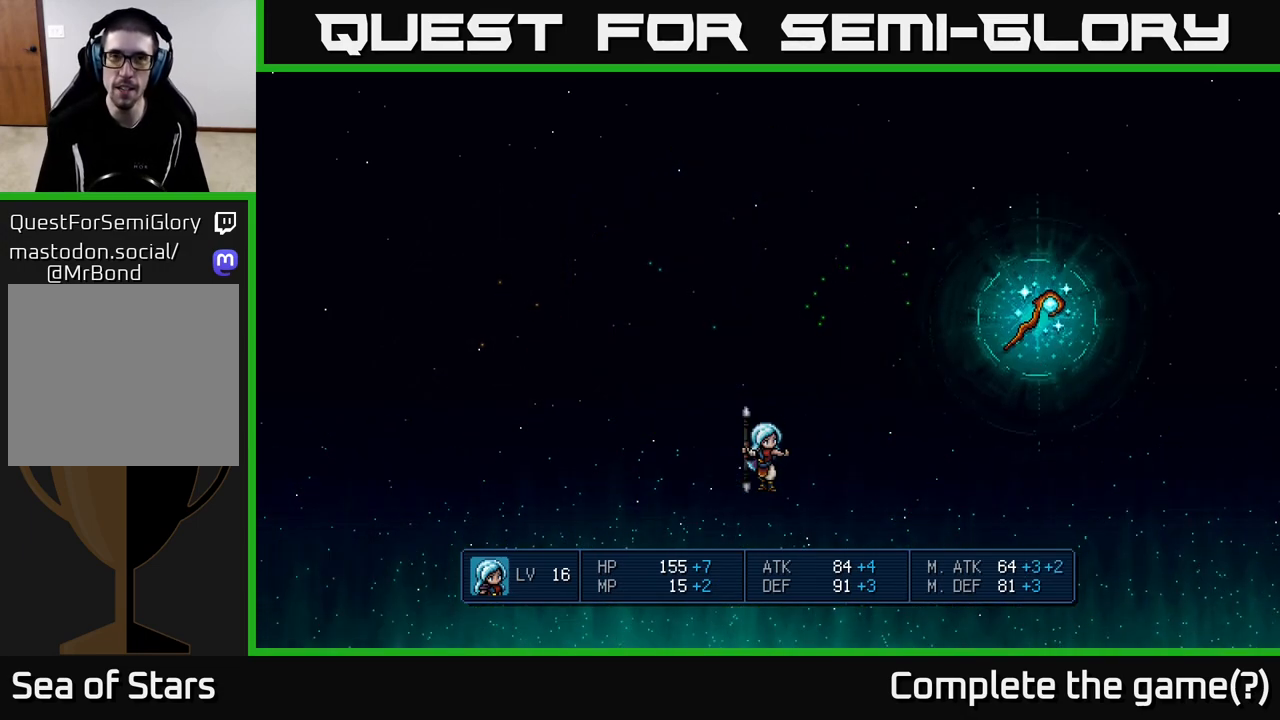
{"buttons": [], "left_stick": "center", "right_stick": "center", "events": []}
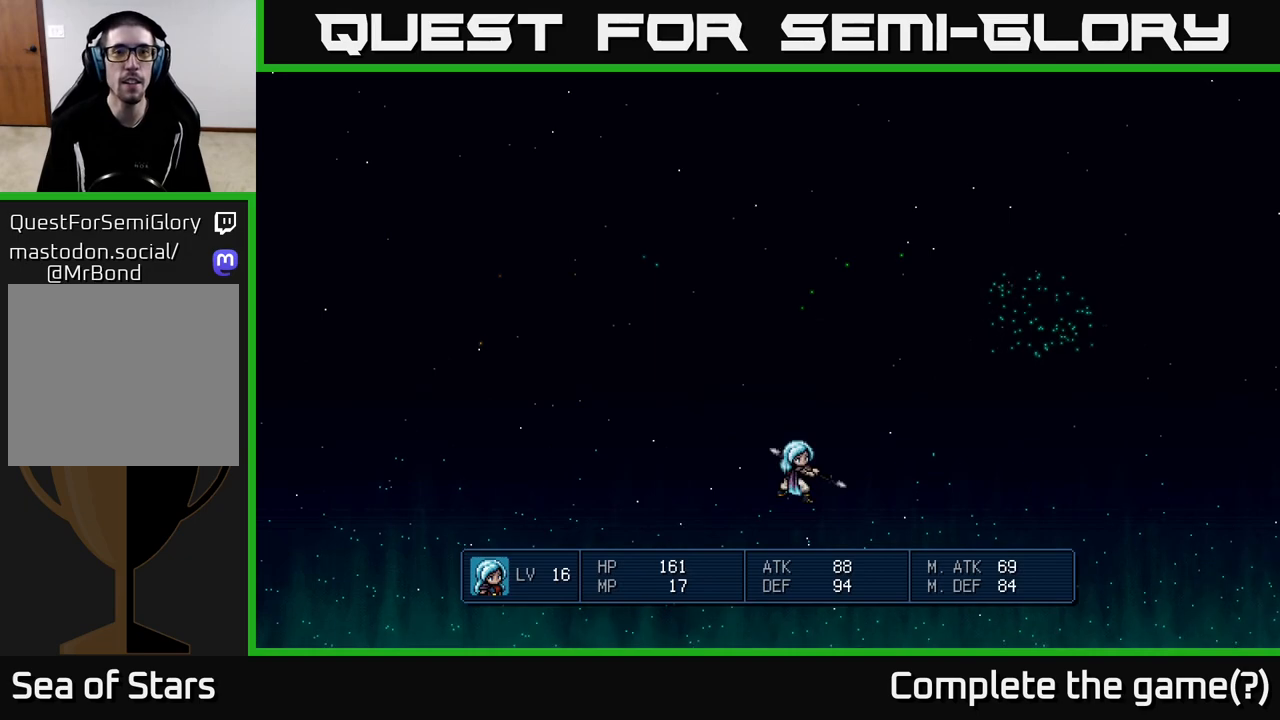
{"buttons": [], "left_stick": "center", "right_stick": "center", "events": []}
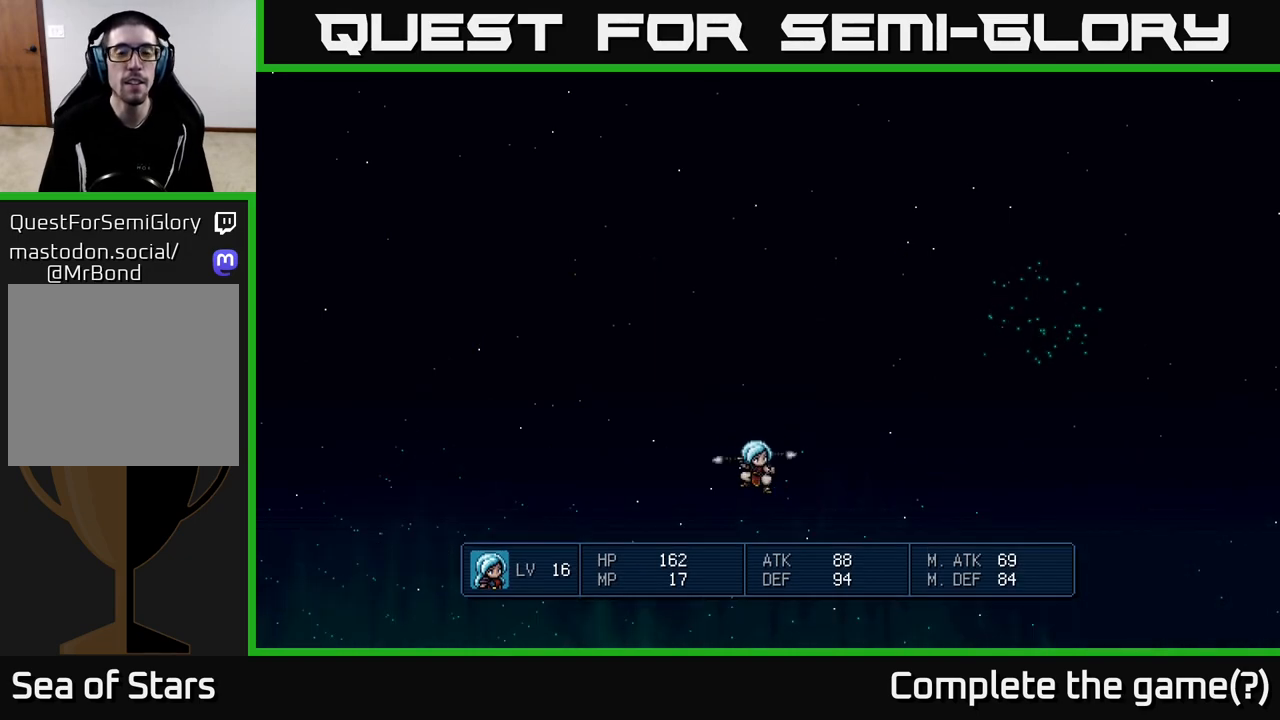
{"buttons": [], "left_stick": "center", "right_stick": "center", "events": []}
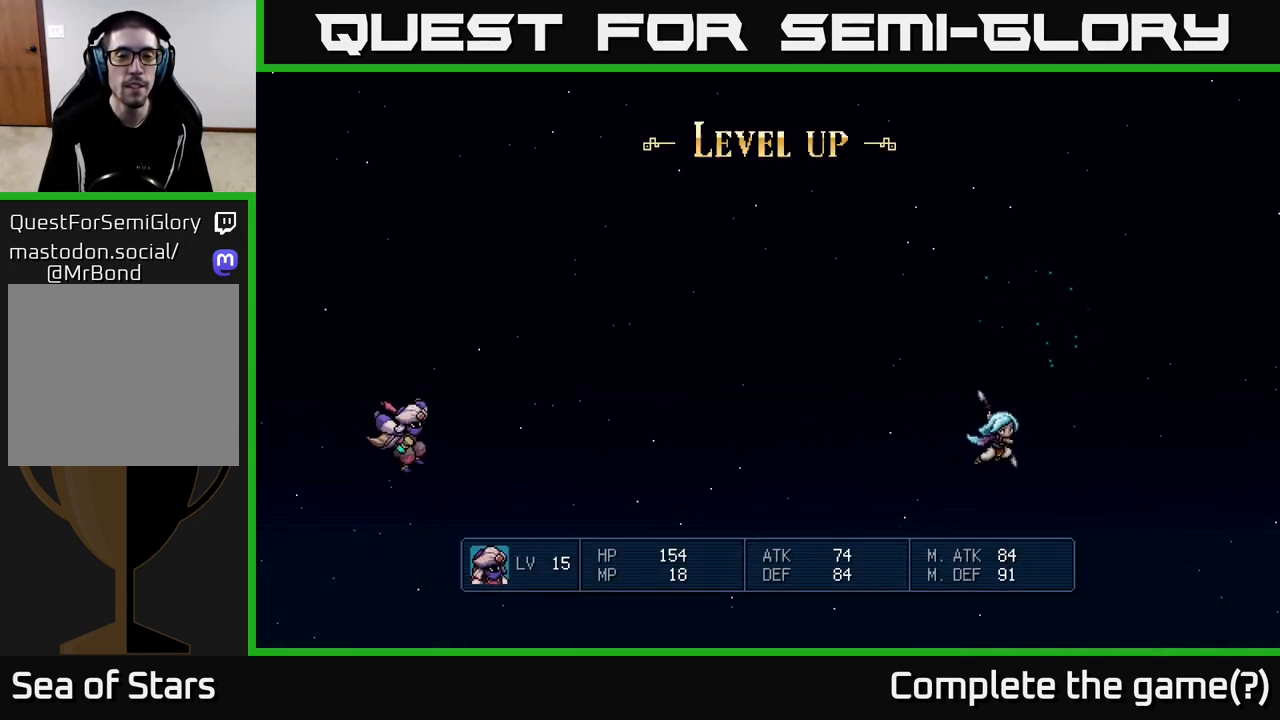
{"buttons": [], "left_stick": "center", "right_stick": "center", "events": []}
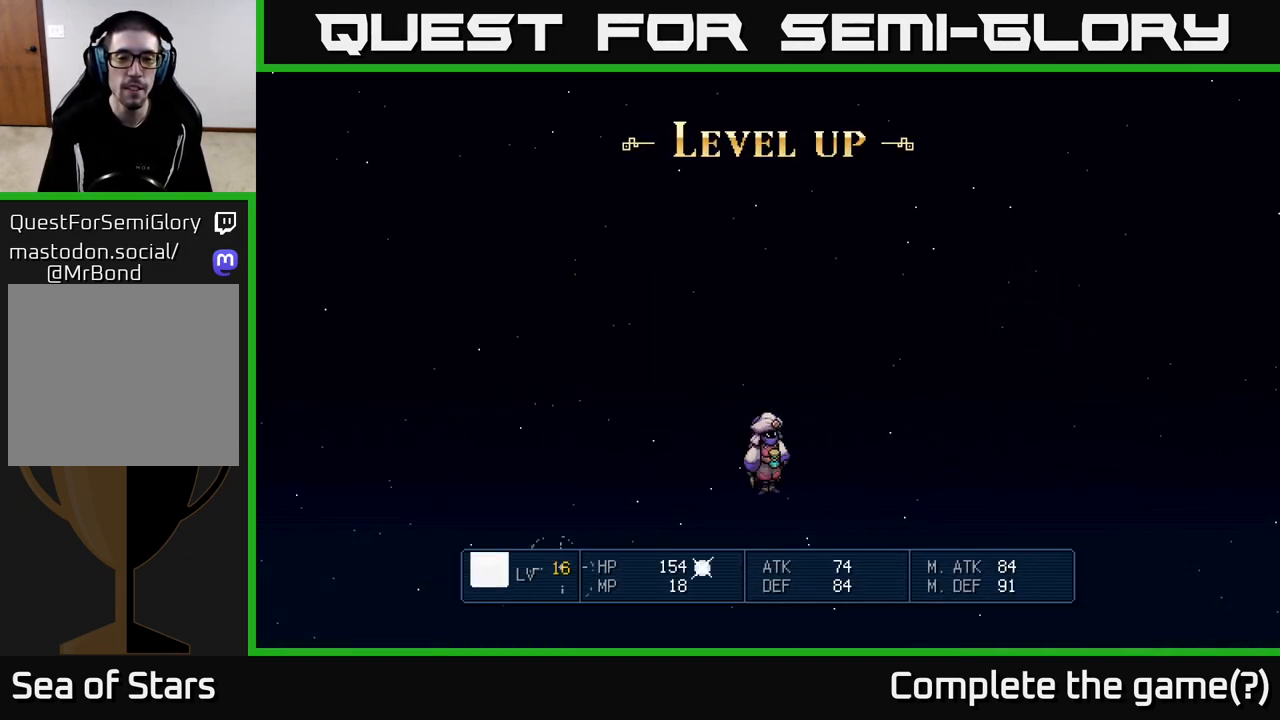
{"buttons": [], "left_stick": "center", "right_stick": "center", "events": []}
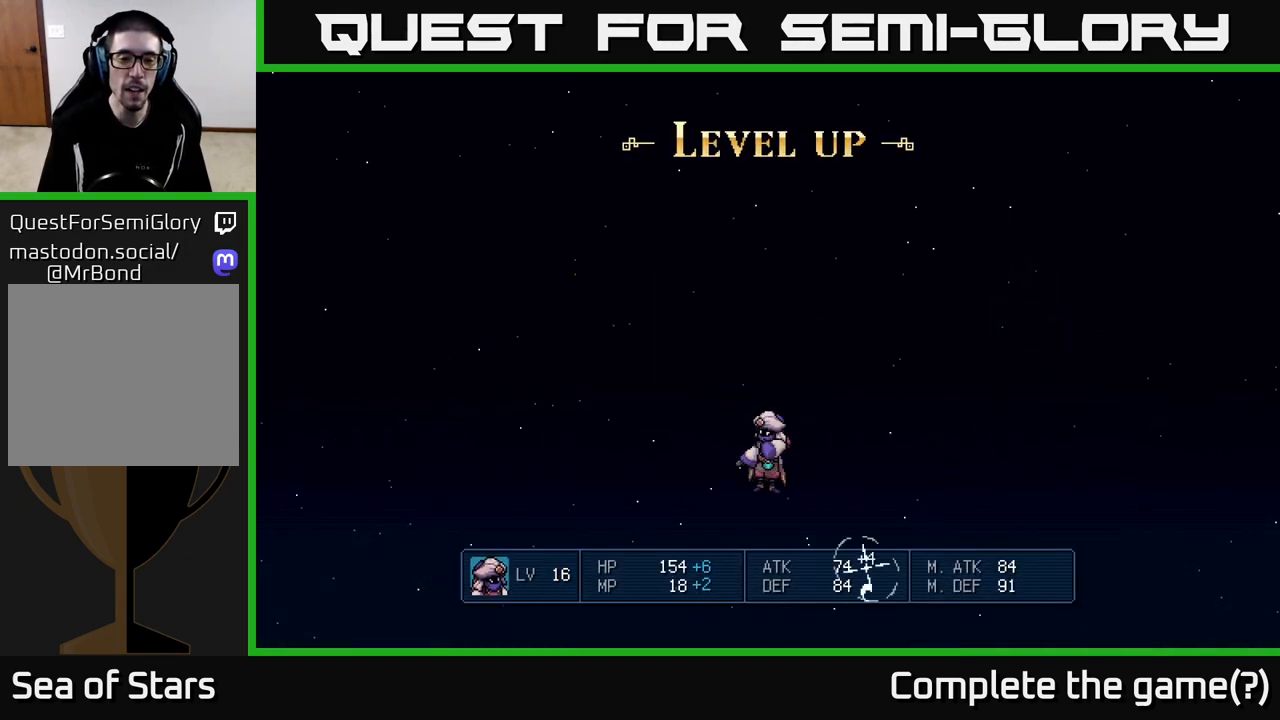
{"buttons": [], "left_stick": "center", "right_stick": "center", "events": []}
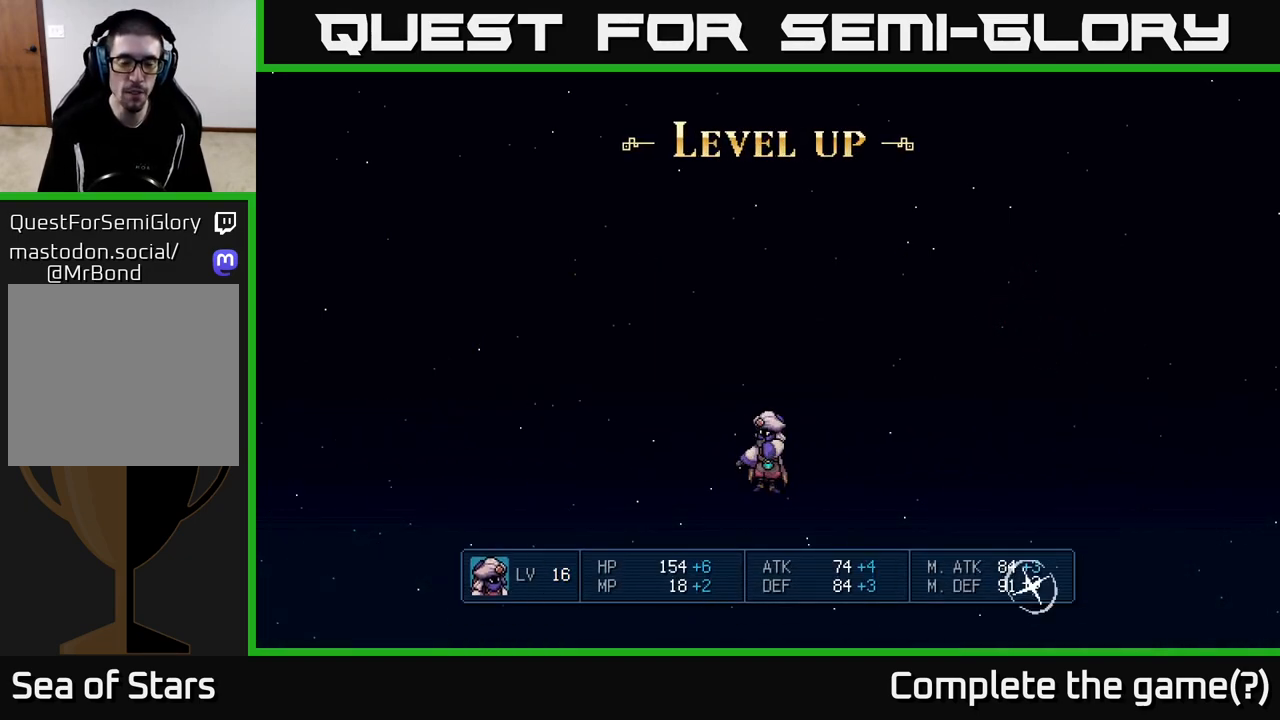
{"buttons": [], "left_stick": "center", "right_stick": "center", "events": []}
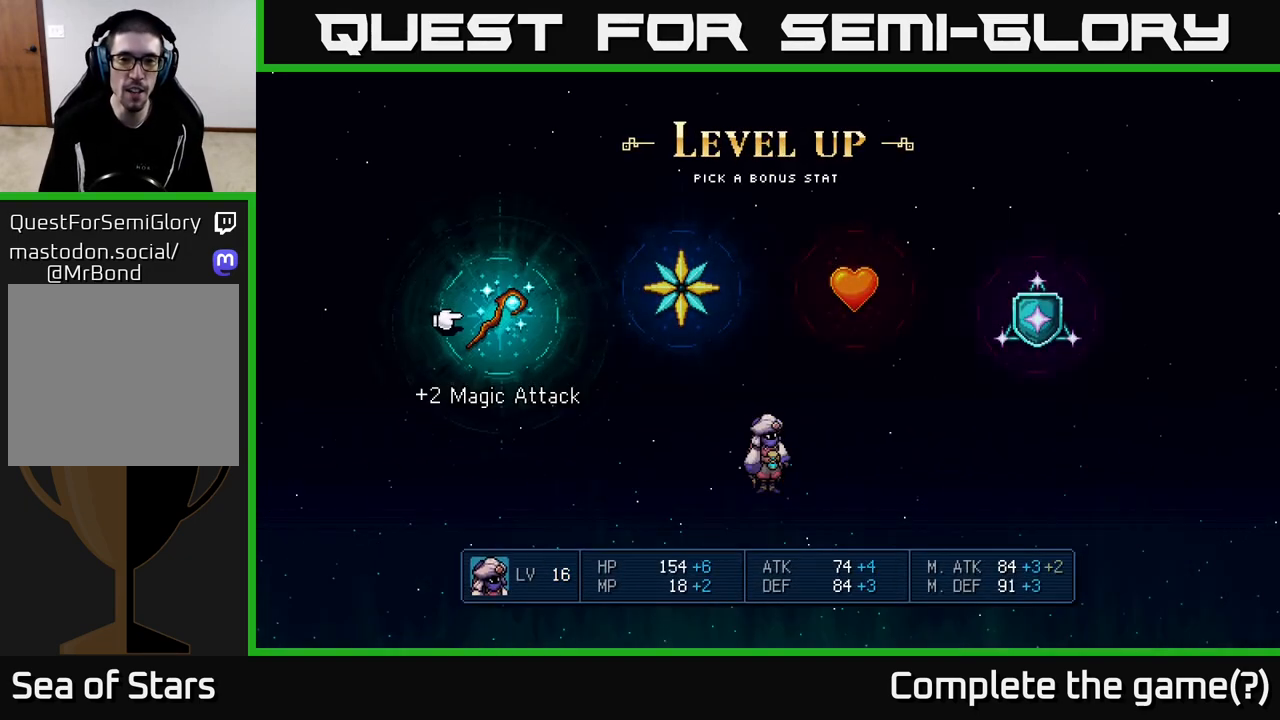
{"buttons": [], "left_stick": "center", "right_stick": "center", "events": [[167, "DPAD_RIGHT", "down"], [217, "DPAD_RIGHT", "up"], [333, "DPAD_RIGHT", "down"], [383, "DPAD_RIGHT", "up"]]}
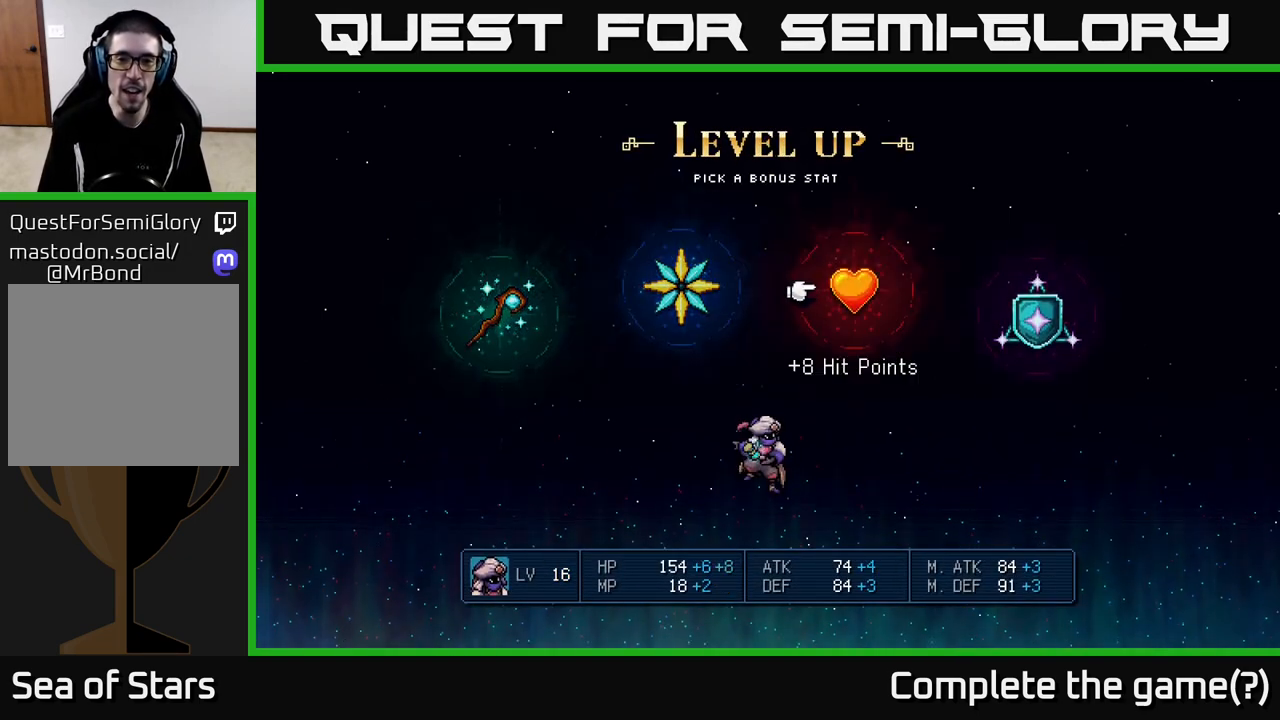
{"buttons": [], "left_stick": "center", "right_stick": "center", "events": []}